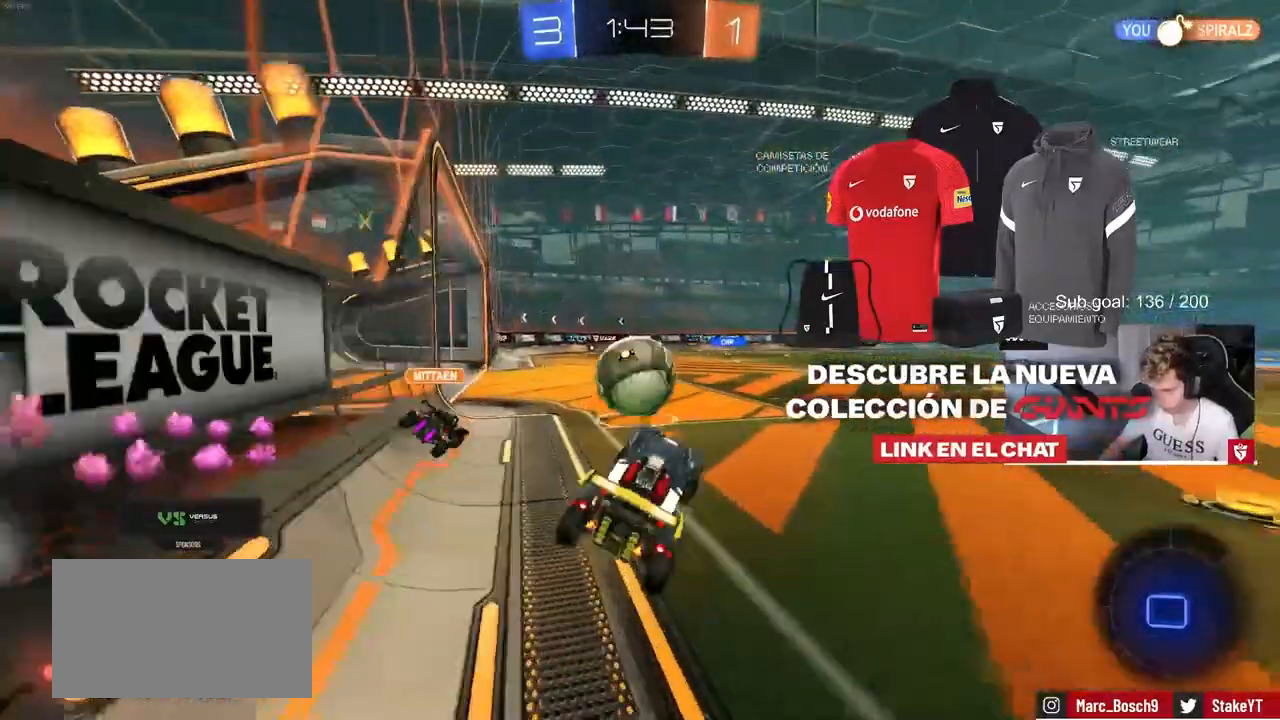
Gameplay with keyboard and mouse; each line is a JSON object with the keys and mouse buttons held at the frame after it. "events" lists presses ("down") and releases ("up") of "1", "2", "3", "4", "5", "a", "alt", "c", "caps_lock", "ctrl", "d", "e", "f", "g", "q", "r", "s", "shift", "space", "t", "tab", "v", "w", "x", "z", "mouse_left", "mouse_wheel" and "mouse_right" between this image and that frame as [ms after this image, input, new state], when the widget could be followed in between. "mouse_left", "mouse_wheel", "mouse_right" = the "left", "wheel", "right" buttons of the "mouse" list. No other keys are recorded. "wheel" means that the mouse wheel is clicked or scrolled. "mouse_move" is the direction in which the mouse moves at that frame (one of eight, or "still"), when it could be read.
{"keys": ["space", "w"], "mouse": [], "mouse_move": "still", "events": [[500, "d", "up"], [500, "space", "down"]]}
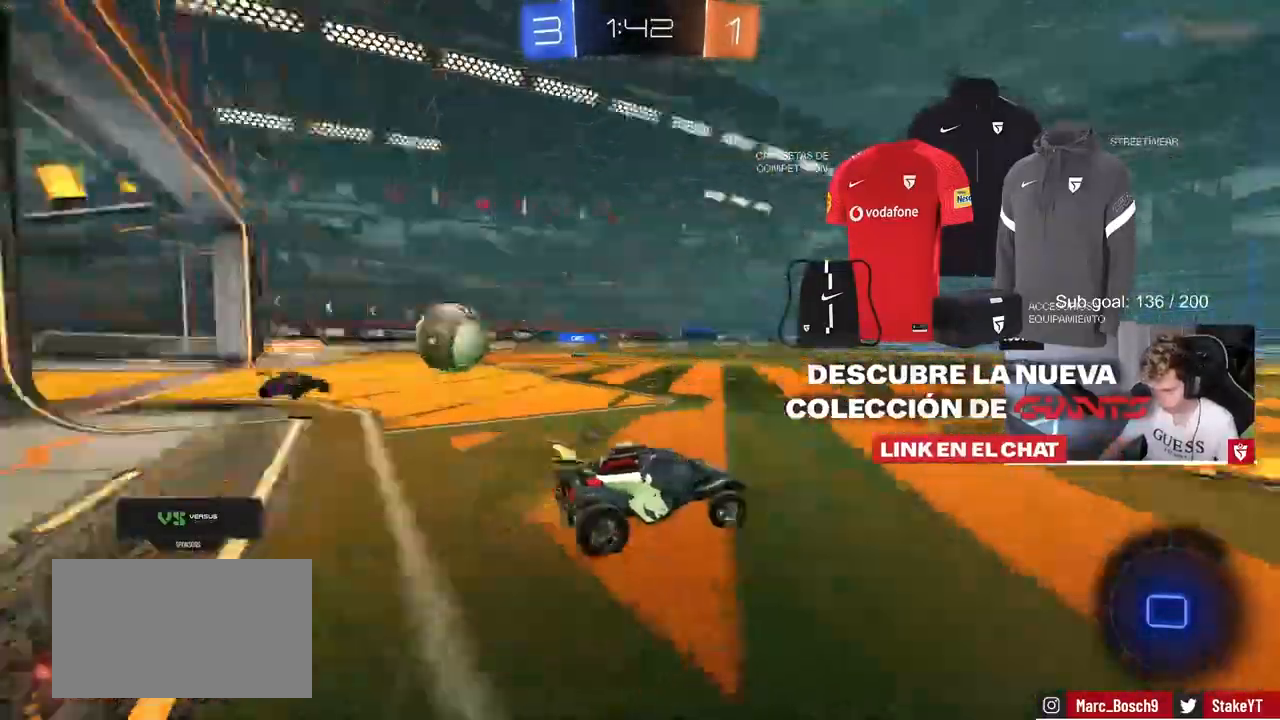
{"keys": ["a", "w"], "mouse": [], "mouse_move": "still", "events": [[183, "space", "up"], [333, "d", "down"], [367, "d", "up"], [467, "a", "down"]]}
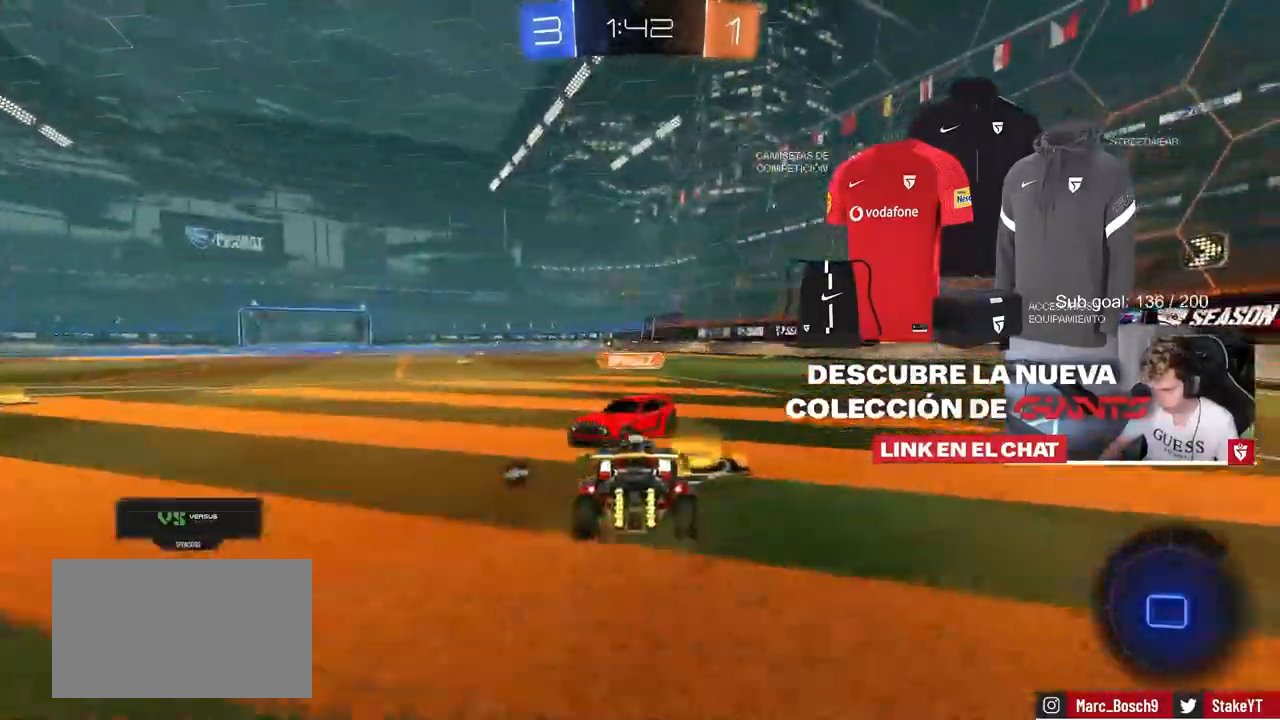
{"keys": ["d", "w"], "mouse": [], "mouse_move": "still", "events": [[17, "mouse_left", "down"], [117, "a", "up"], [150, "d", "down"], [250, "d", "up"], [383, "mouse_left", "up"], [433, "d", "down"]]}
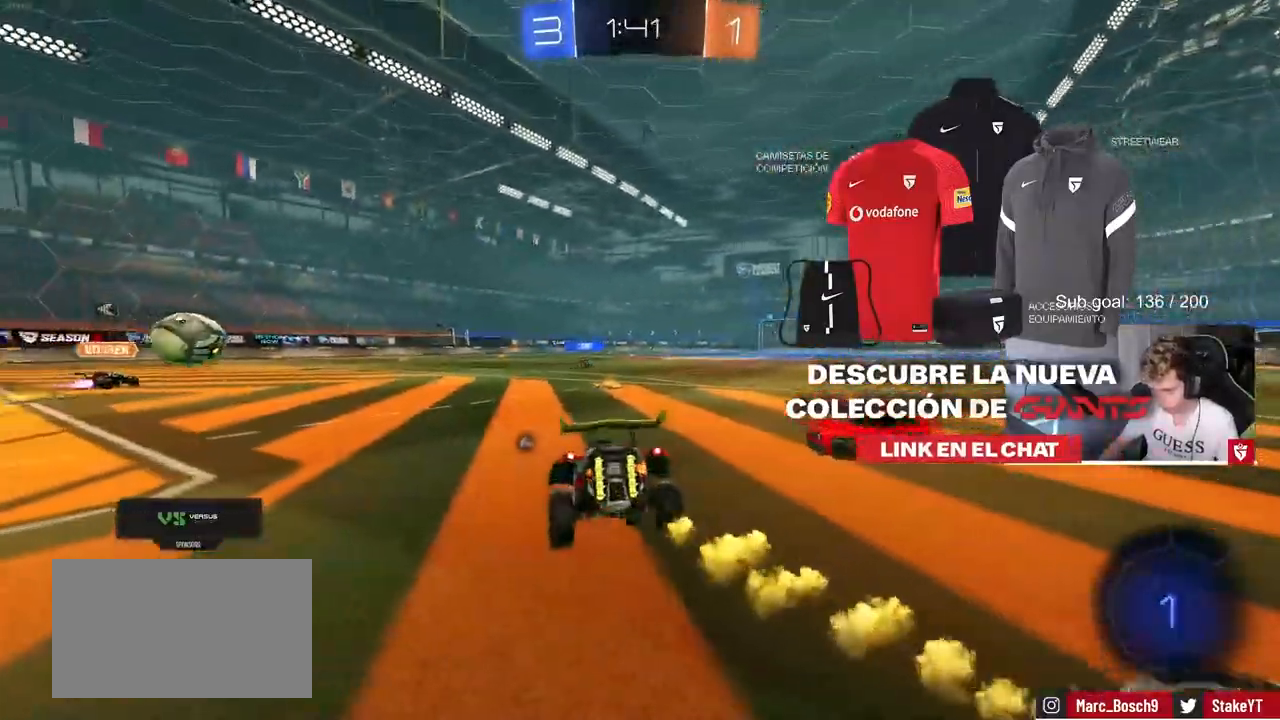
{"keys": ["a", "w"], "mouse": ["left"], "mouse_move": "down", "events": [[267, "d", "up"], [267, "mouse_left", "down"], [400, "a", "down"], [450, "mouse_right", "down"], [500, "mouse_right", "up"]]}
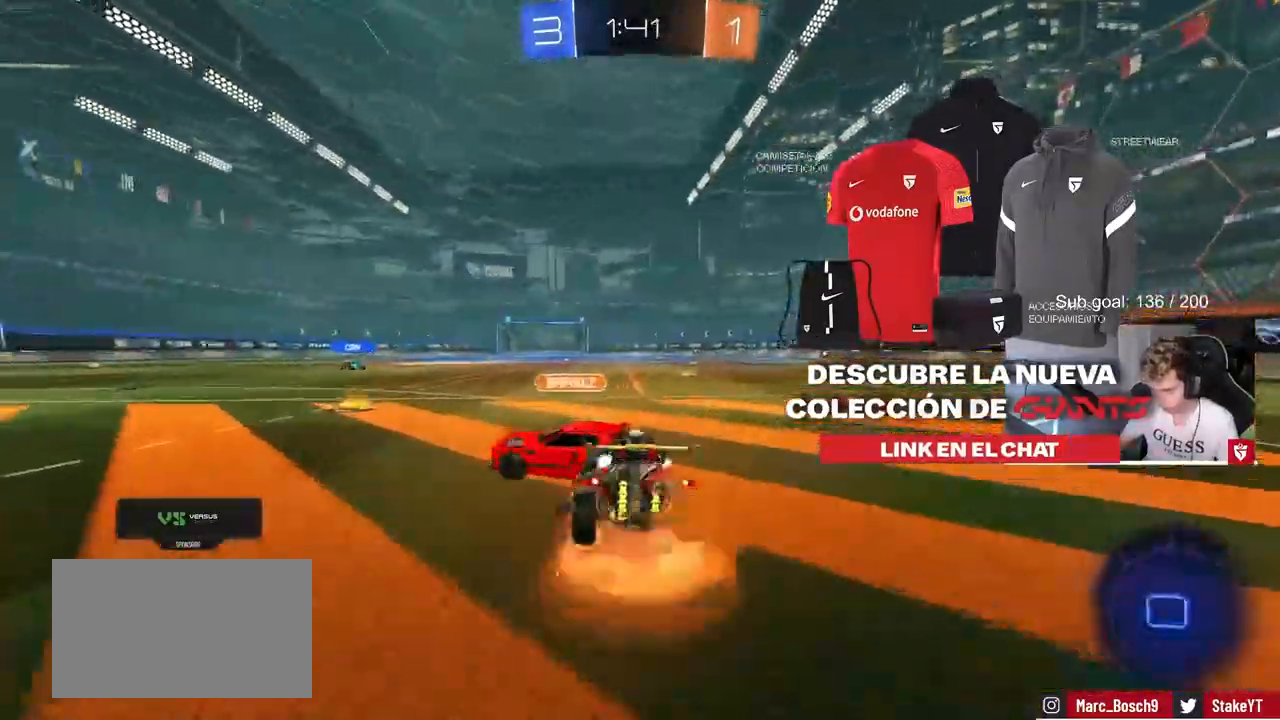
{"keys": ["d", "shift"], "mouse": [], "mouse_move": "still", "events": [[33, "a", "up"], [33, "d", "down"], [83, "mouse_right", "down"], [83, "shift", "down"], [183, "s", "down"], [183, "w", "up"], [233, "mouse_left", "up"], [283, "mouse_right", "up"], [383, "s", "up"]]}
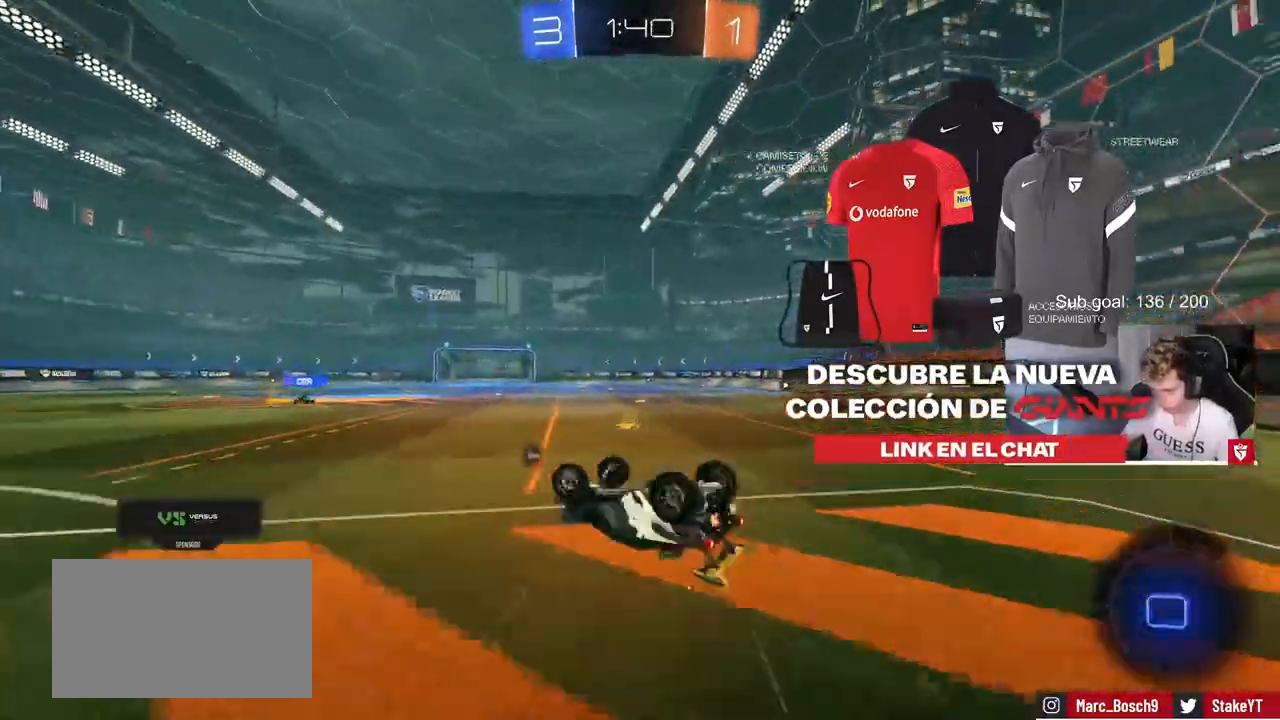
{"keys": [], "mouse": [], "mouse_move": "still", "events": [[333, "shift", "up"], [383, "d", "up"]]}
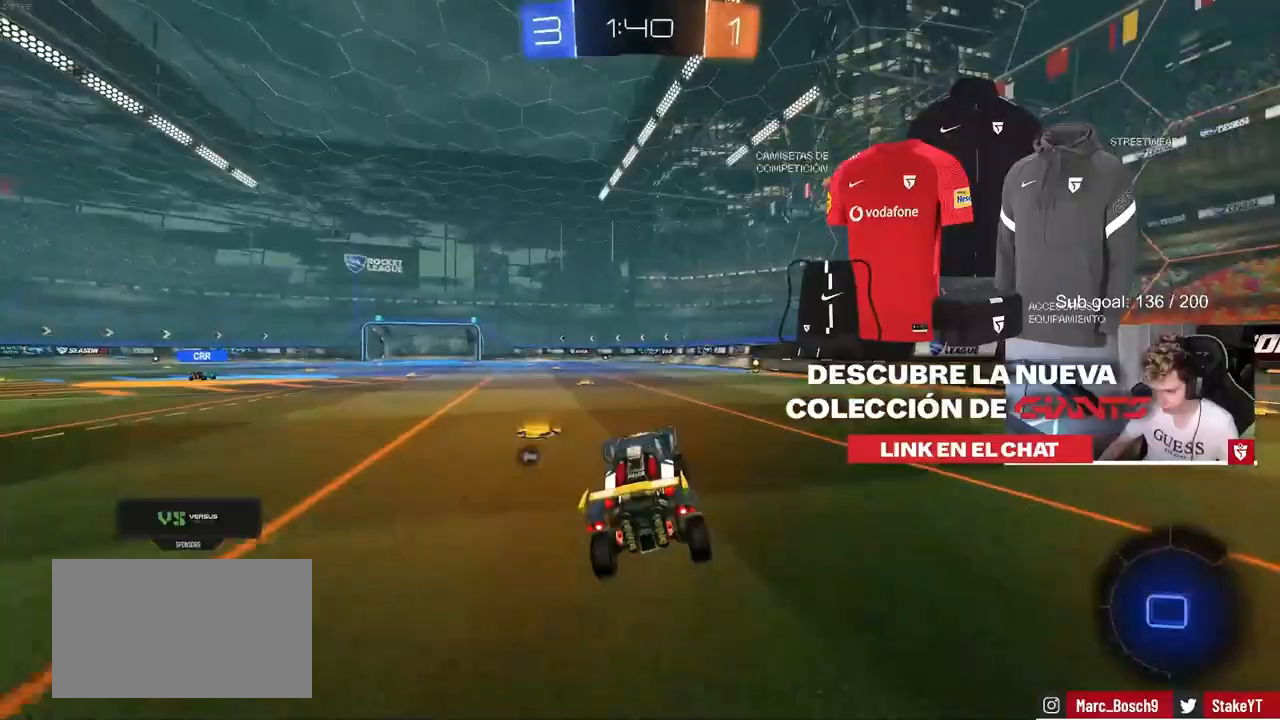
{"keys": ["shift", "w"], "mouse": ["left", "right"], "mouse_move": "still", "events": [[117, "mouse_left", "down"], [167, "d", "down"], [167, "w", "down"], [350, "d", "up"], [350, "mouse_right", "down"], [450, "mouse_right", "up"], [450, "shift", "down"], [500, "mouse_right", "down"]]}
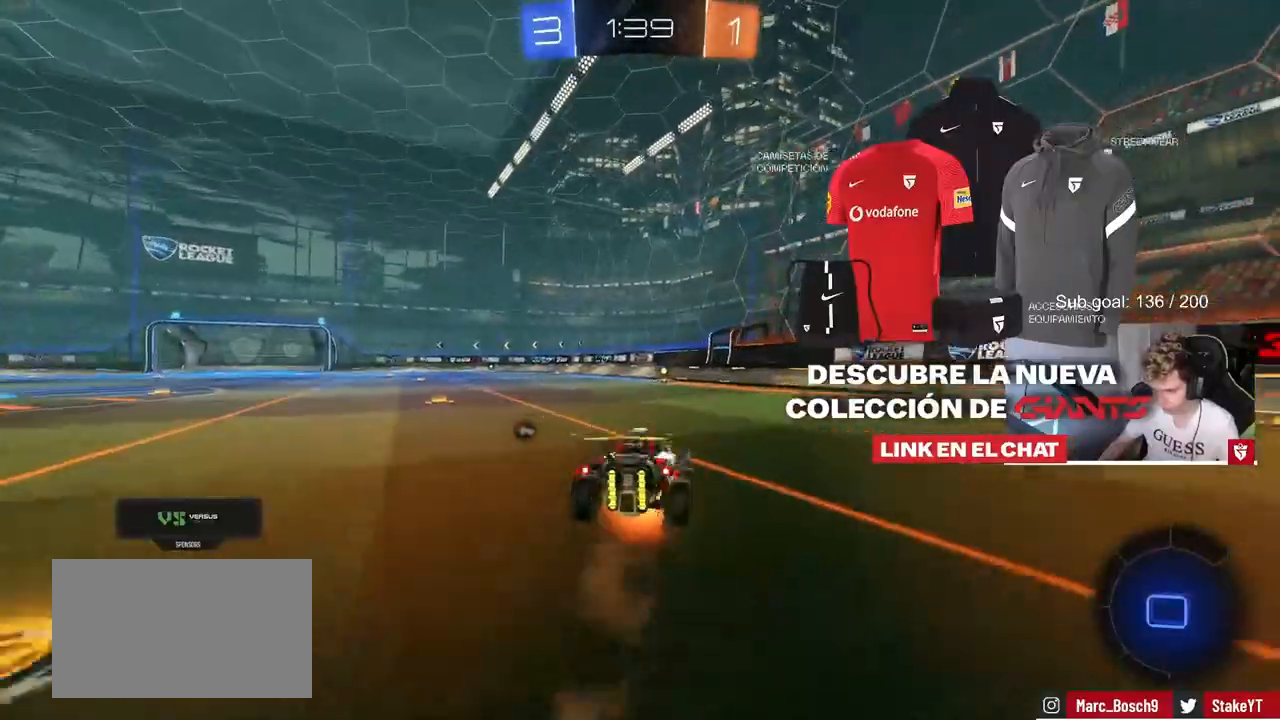
{"keys": ["a", "shift", "space", "w"], "mouse": [], "mouse_move": "still", "events": [[83, "a", "down"], [83, "mouse_left", "up"], [183, "mouse_right", "up"], [367, "space", "down"]]}
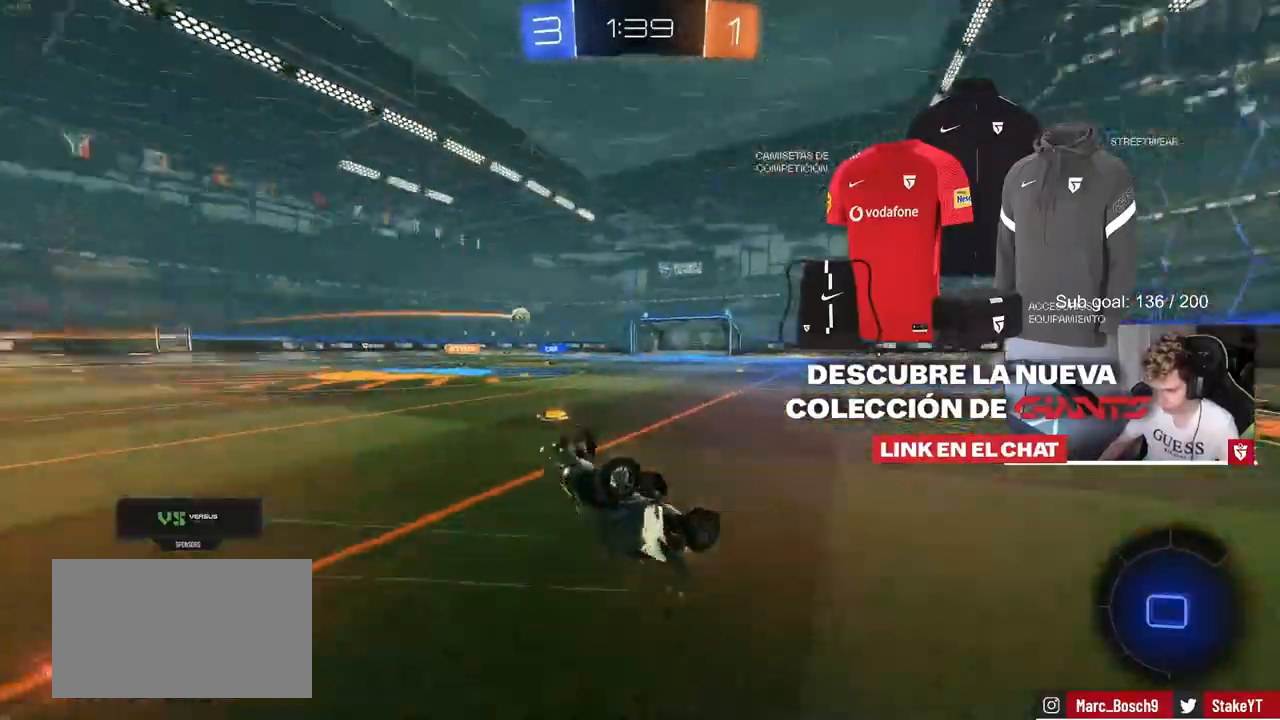
{"keys": [], "mouse": [], "mouse_move": "still", "events": [[17, "a", "up"], [17, "shift", "up"], [50, "space", "up"], [150, "w", "up"]]}
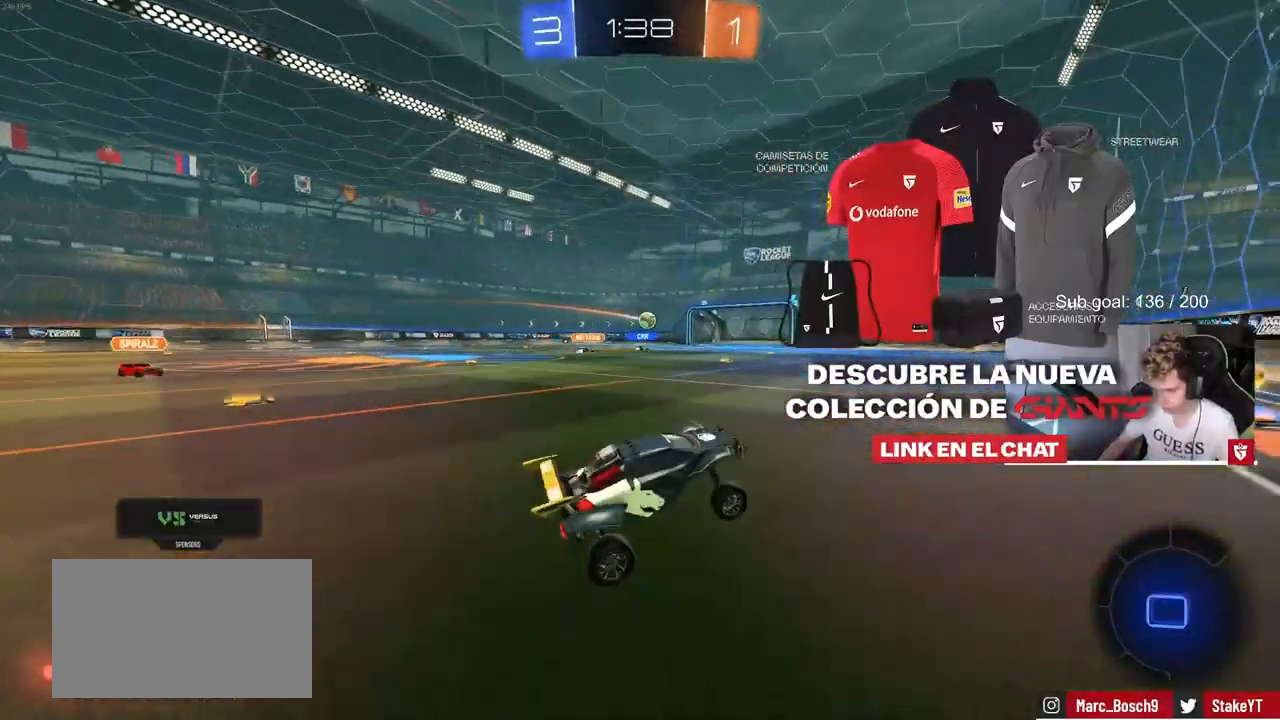
{"keys": ["a", "w"], "mouse": ["left"], "mouse_move": "still", "events": [[67, "mouse_left", "down"], [67, "w", "down"], [300, "a", "down"]]}
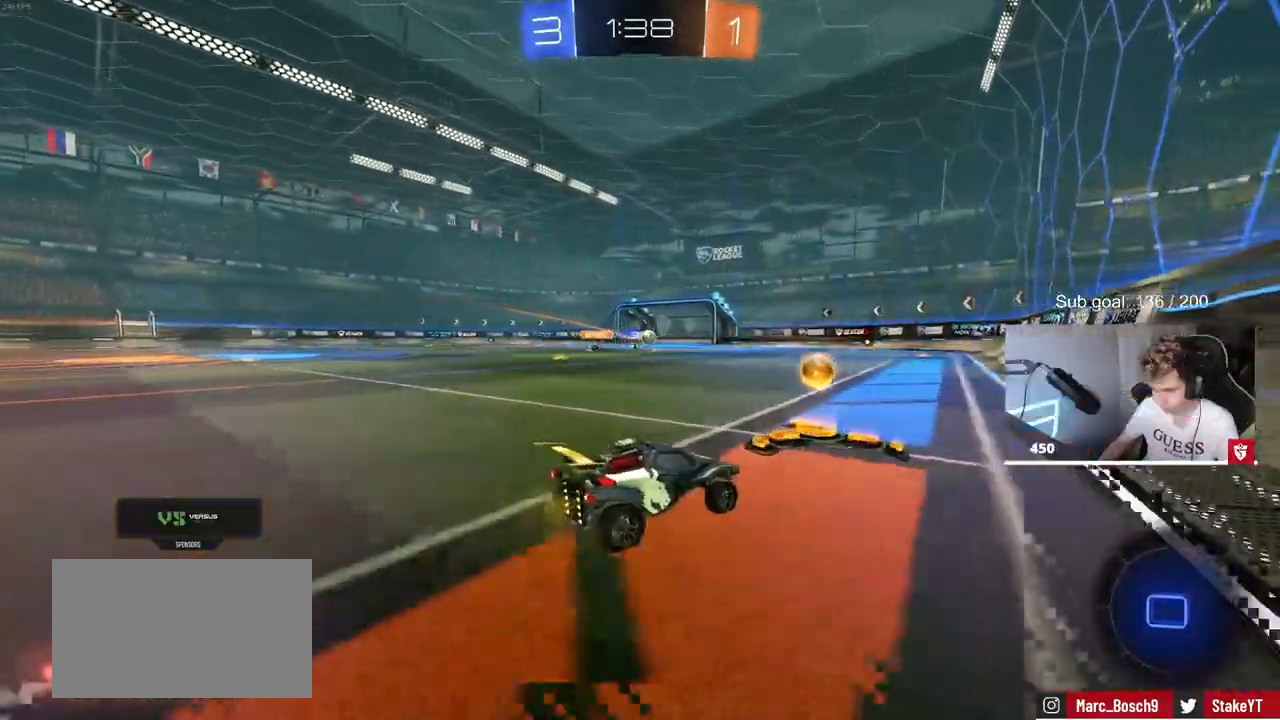
{"keys": ["a", "s", "shift"], "mouse": ["left", "right"], "mouse_move": "down-left", "events": [[133, "mouse_left", "up"], [233, "a", "up"], [233, "d", "down"], [267, "mouse_left", "down"], [267, "mouse_right", "down"], [317, "a", "down"], [317, "d", "up"], [317, "mouse_right", "up"], [317, "shift", "down"], [417, "mouse_right", "down"], [417, "s", "down"], [417, "w", "up"]]}
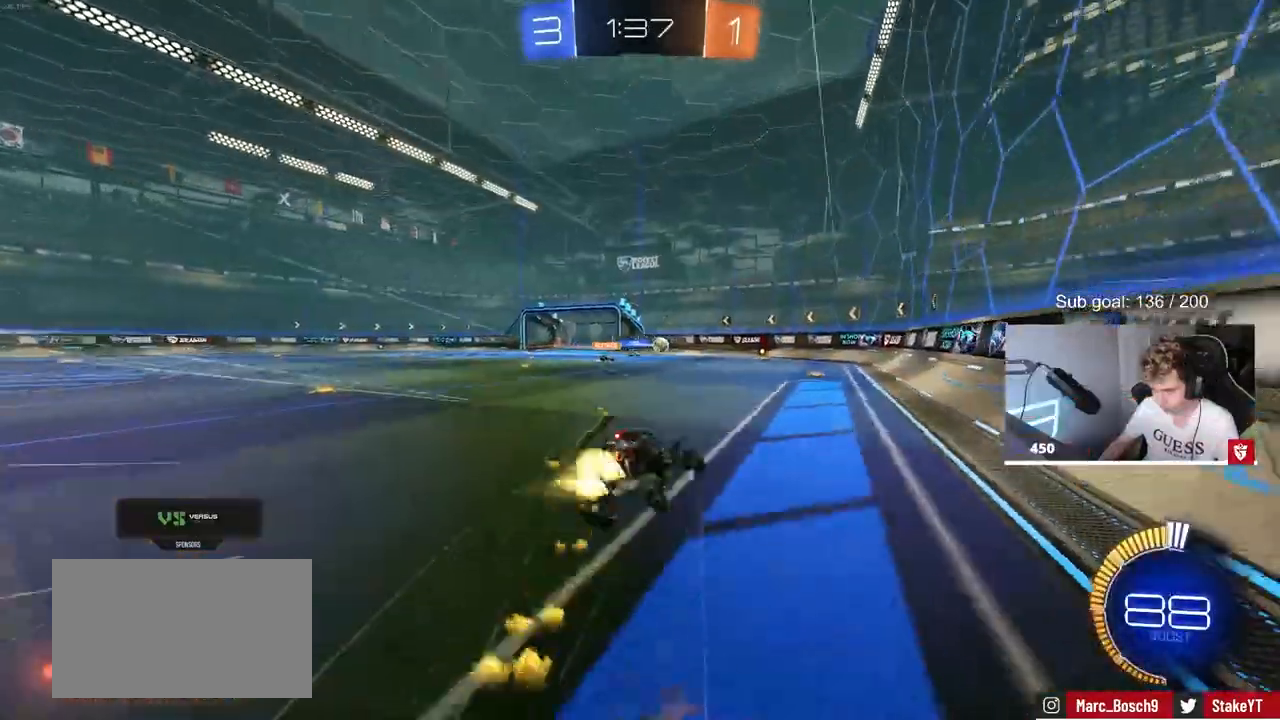
{"keys": ["a", "s", "shift"], "mouse": [], "mouse_move": "still", "events": [[50, "mouse_left", "up"], [100, "mouse_right", "up"], [233, "s", "up"], [333, "s", "down"]]}
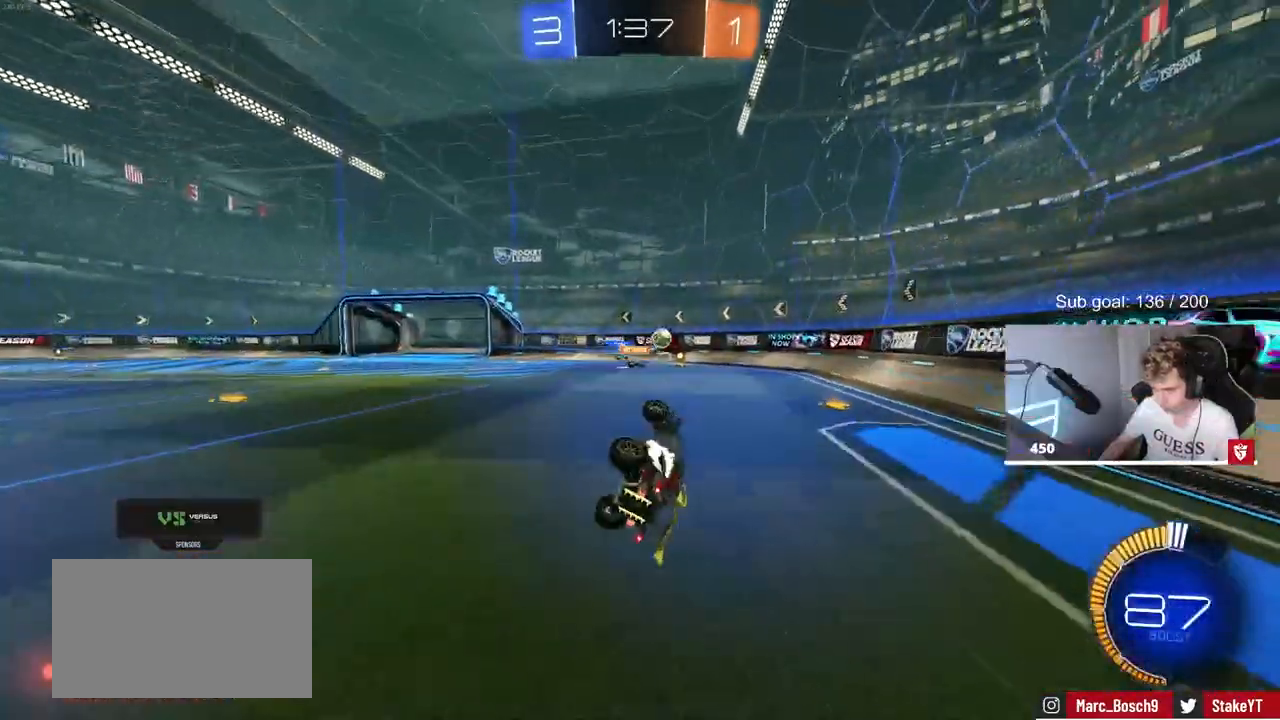
{"keys": ["a", "w"], "mouse": [], "mouse_move": "still", "events": [[67, "s", "up"], [167, "shift", "up"], [217, "a", "up"], [367, "a", "down"], [367, "w", "down"]]}
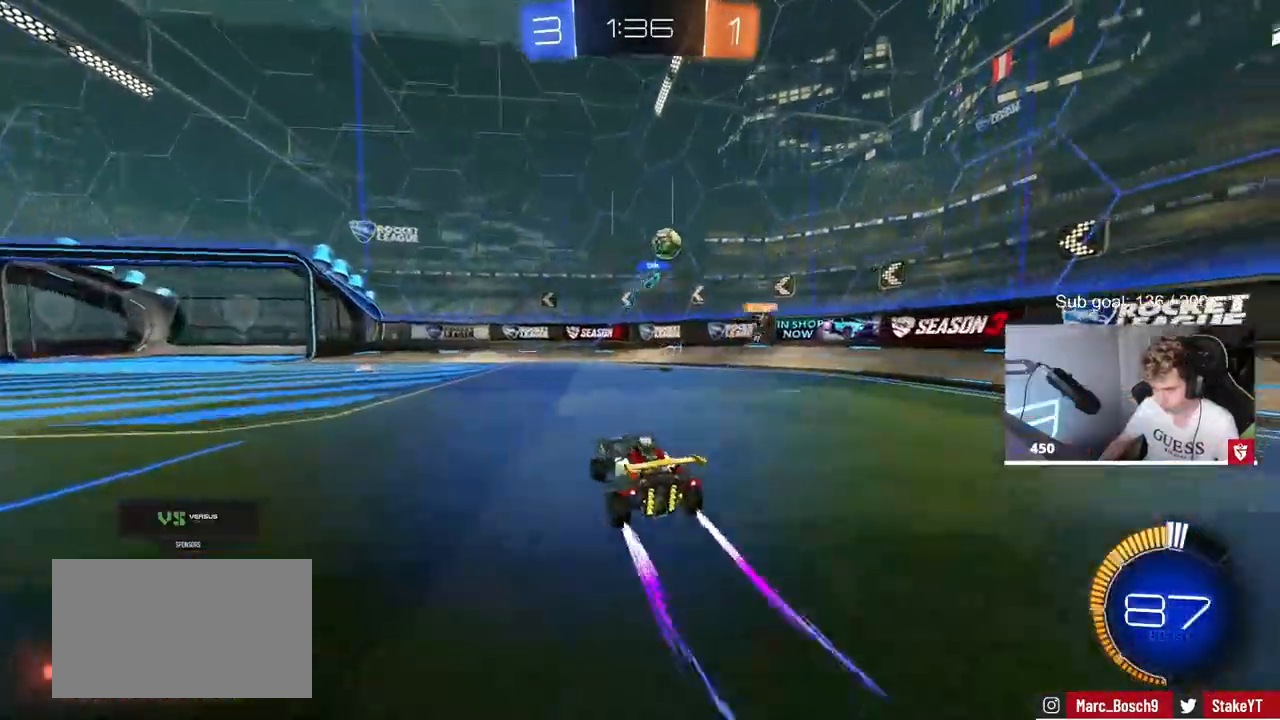
{"keys": ["a", "w"], "mouse": [], "mouse_move": "still", "events": [[183, "a", "up"], [417, "a", "down"]]}
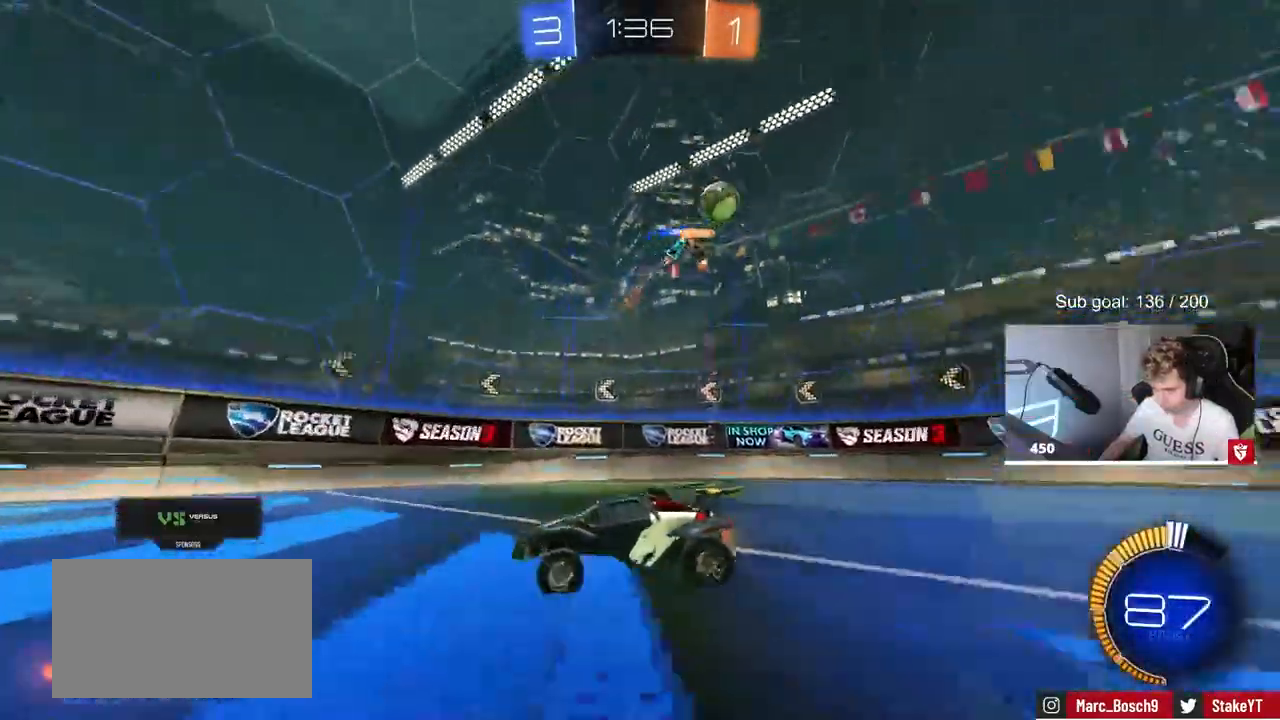
{"keys": ["a", "w"], "mouse": [], "mouse_move": "still", "events": [[17, "shift", "down"], [50, "shift", "up"], [333, "shift", "down"], [433, "shift", "up"]]}
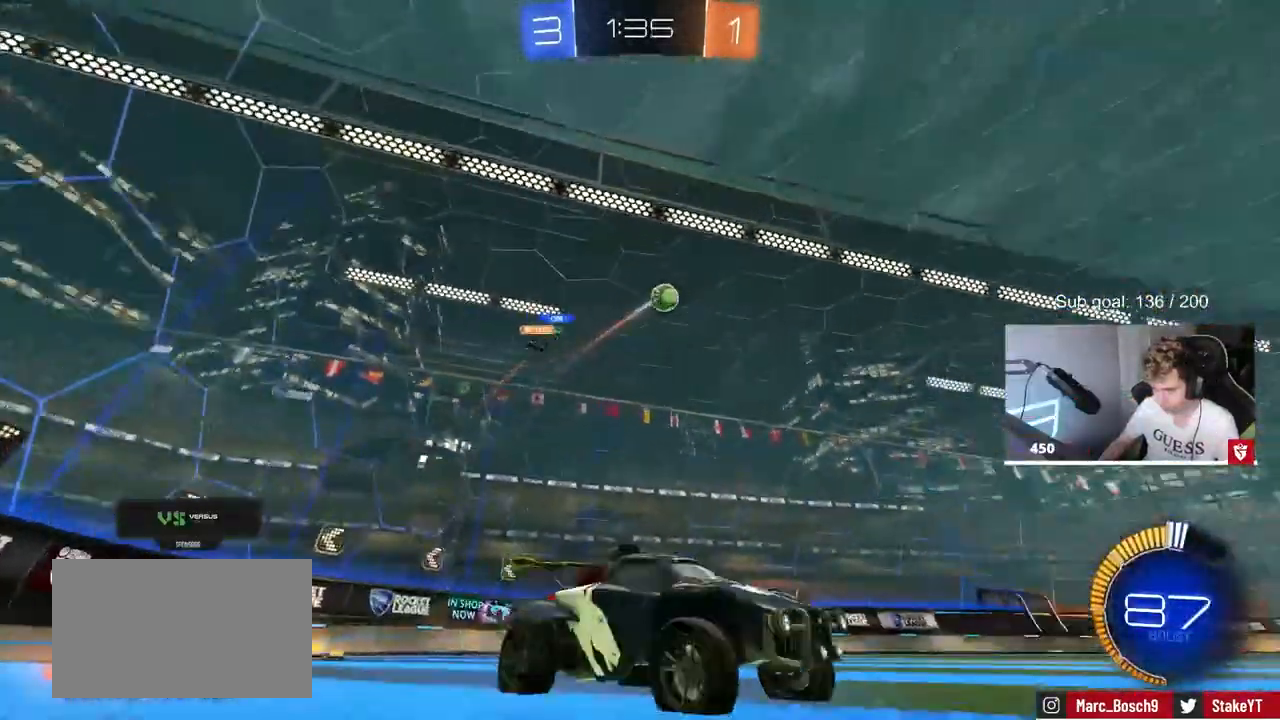
{"keys": ["a", "w"], "mouse": [], "mouse_move": "still", "events": [[400, "a", "up"], [450, "a", "down"]]}
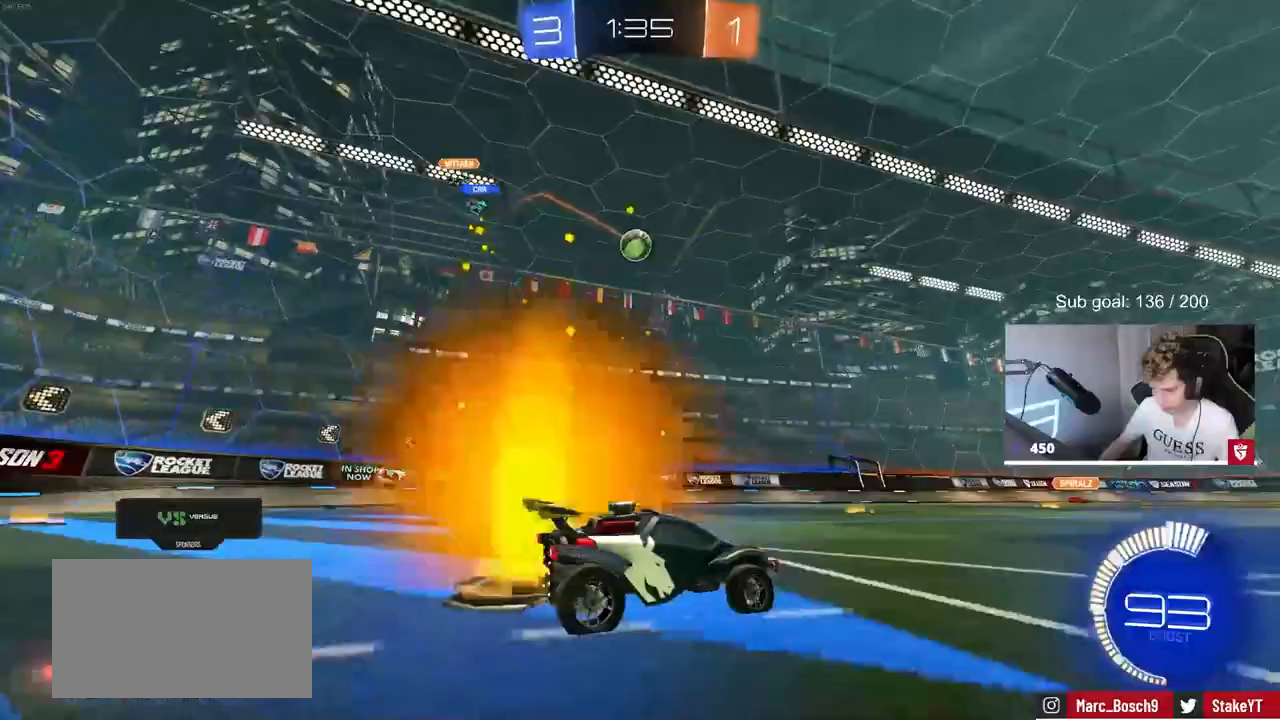
{"keys": ["w"], "mouse": ["left"], "mouse_move": "still", "events": [[33, "mouse_left", "down"], [267, "a", "up"]]}
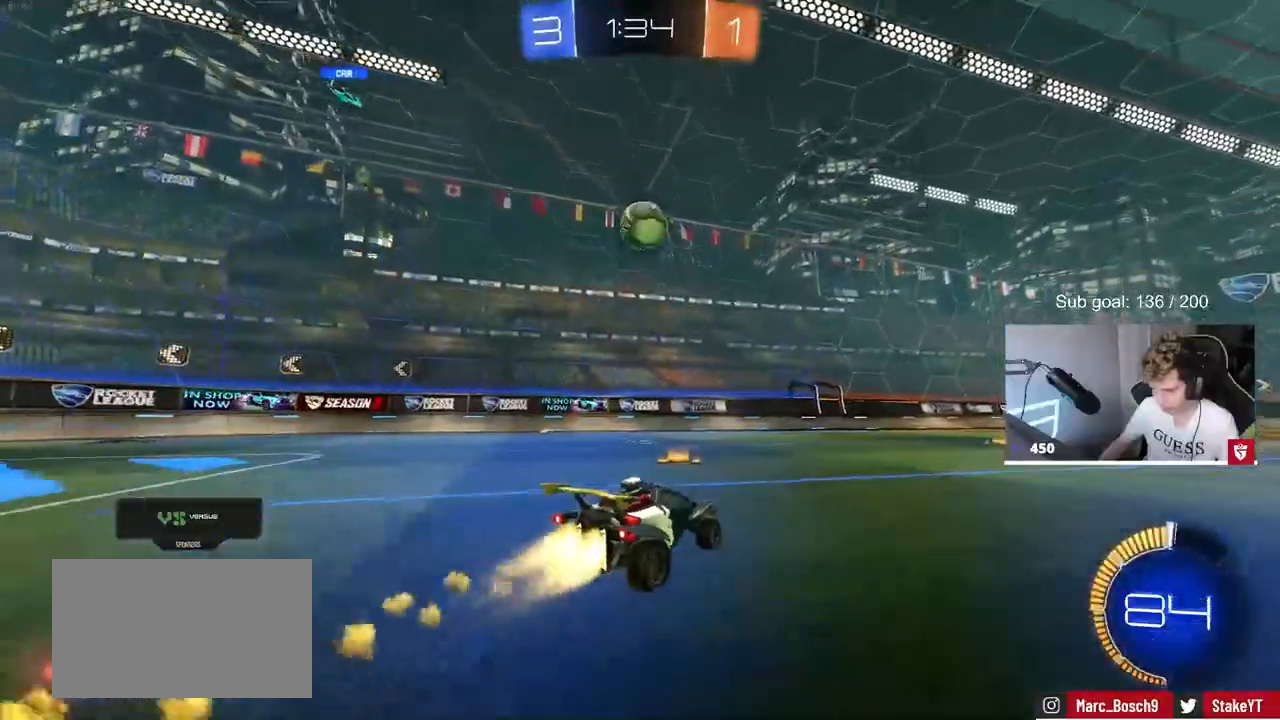
{"keys": ["d"], "mouse": [], "mouse_move": "right", "events": [[200, "w", "up"], [300, "a", "down"], [333, "a", "up"], [333, "mouse_right", "down"], [333, "s", "down"], [433, "d", "down"], [433, "mouse_left", "up"], [433, "mouse_right", "up"], [483, "s", "up"]]}
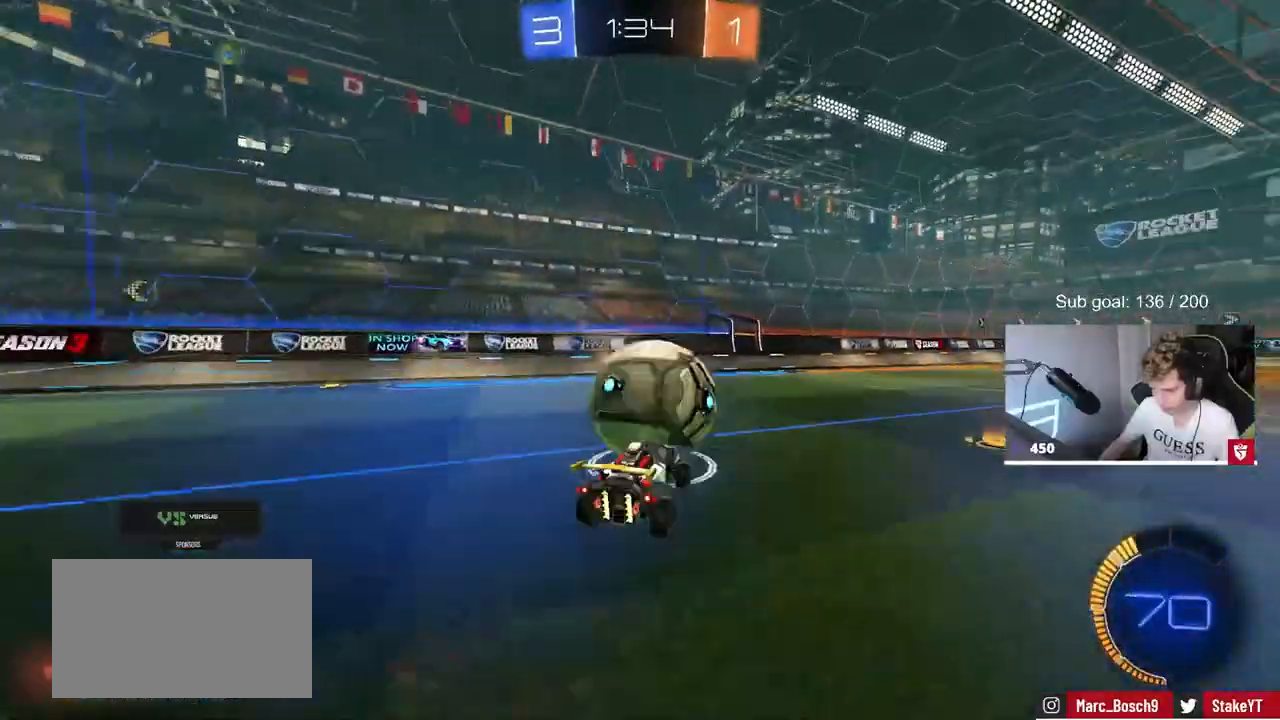
{"keys": ["a", "shift", "w"], "mouse": [], "mouse_move": "still", "events": [[67, "w", "down"], [400, "a", "down"], [400, "shift", "down"], [450, "d", "up"]]}
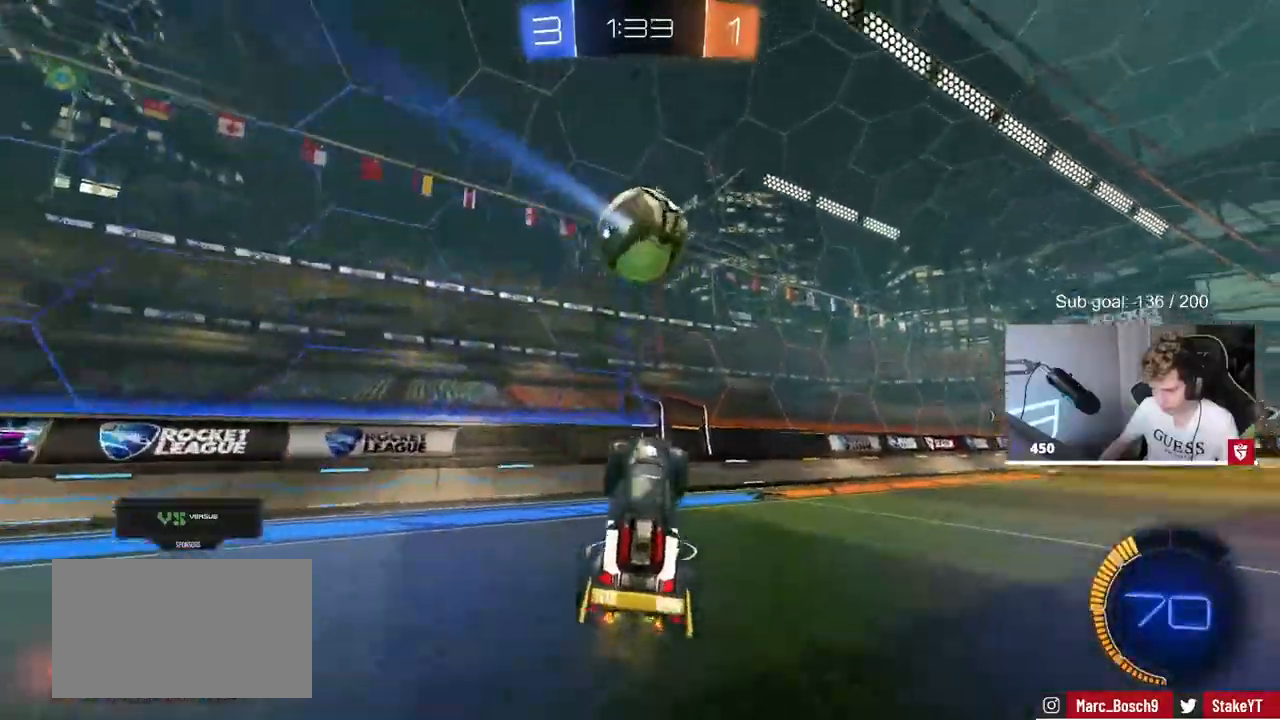
{"keys": ["d", "w"], "mouse": [], "mouse_move": "still", "events": [[50, "a", "up"], [50, "shift", "up"], [100, "d", "down"], [183, "d", "up"], [183, "w", "up"], [467, "d", "down"], [467, "w", "down"]]}
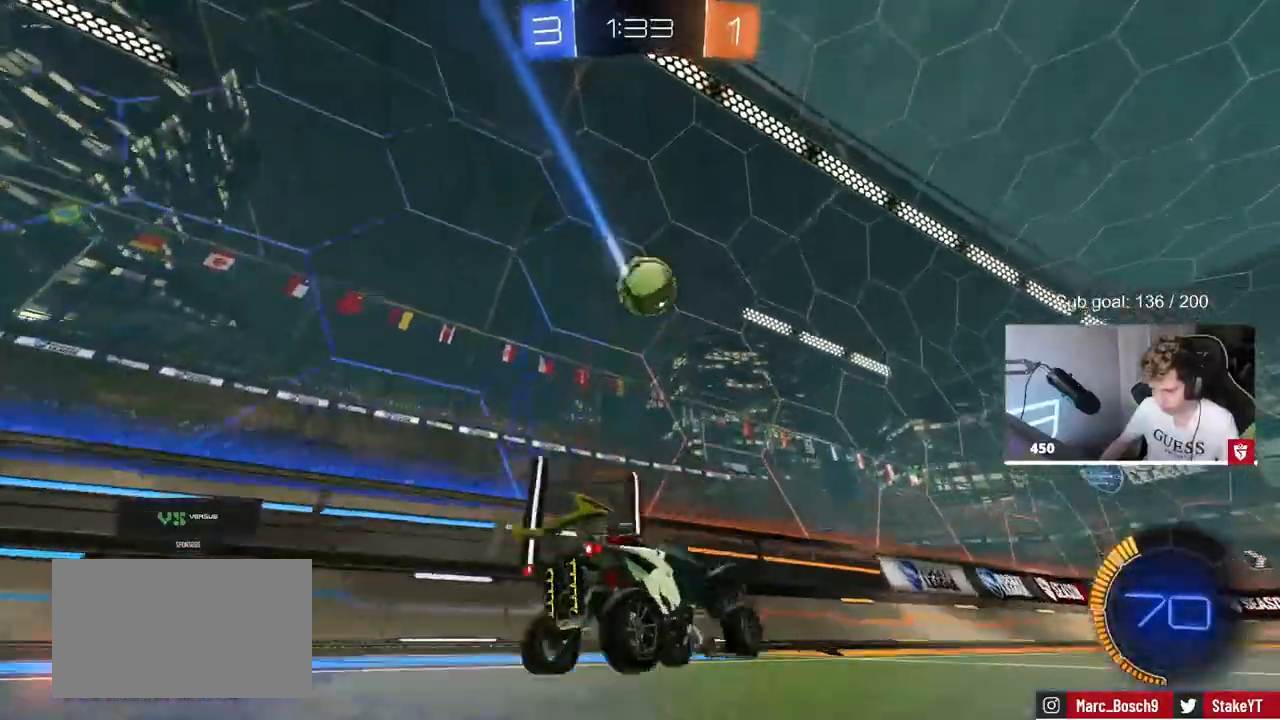
{"keys": [], "mouse": [], "mouse_move": "still", "events": [[483, "d", "up"], [483, "w", "up"]]}
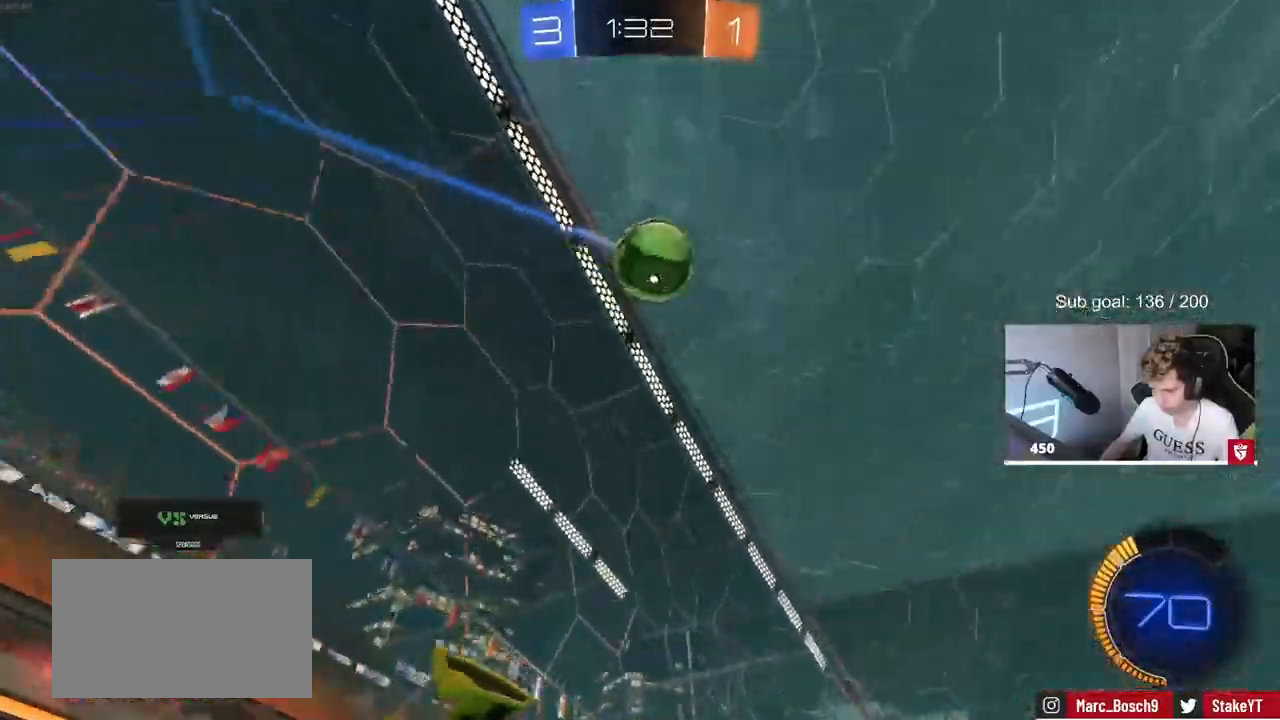
{"keys": ["a", "s", "shift"], "mouse": ["left"], "events": [[33, "mouse_right", "down"], [67, "d", "down"], [67, "s", "down"], [117, "mouse_left", "down"], [217, "d", "up"], [267, "mouse_right", "up"], [267, "s", "up"], [317, "mouse_left", "up"], [317, "mouse_right", "down"], [350, "a", "down"], [350, "d", "down"], [350, "mouse_left", "down"], [350, "s", "down"], [400, "d", "up"], [450, "a", "up"], [450, "d", "down"], [450, "mouse_left", "up"], [500, "a", "down"], [500, "d", "up"], [500, "mouse_left", "down"], [500, "mouse_right", "up"], [500, "shift", "down"]]}
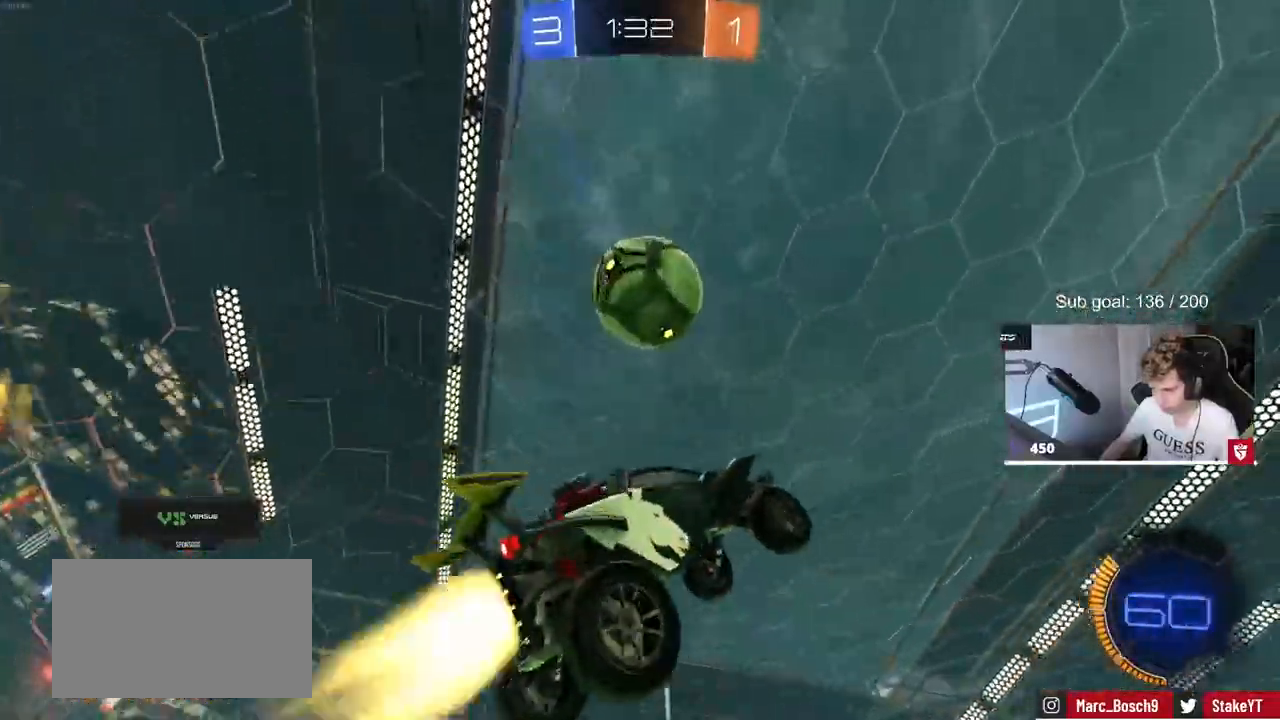
{"keys": ["a", "shift"], "mouse": ["left"], "mouse_move": "still", "events": [[50, "s", "up"], [183, "w", "down"], [367, "w", "up"]]}
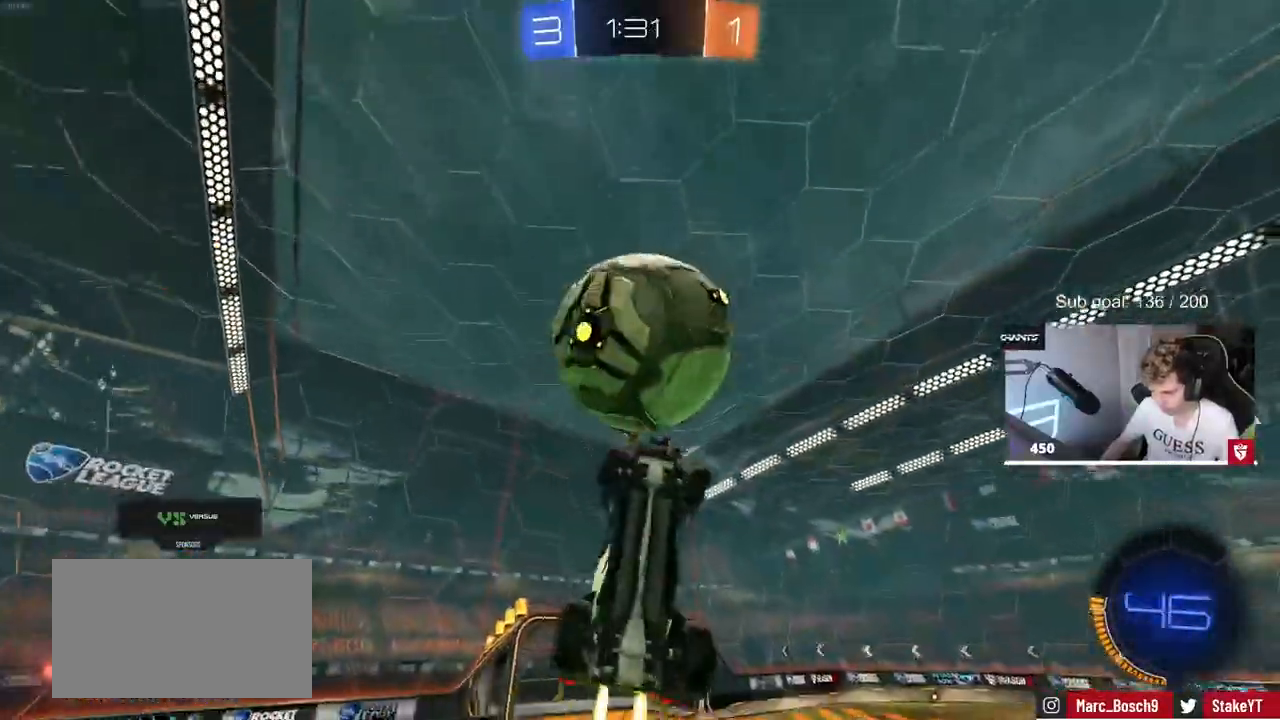
{"keys": ["a", "shift", "w"], "mouse": ["left"], "mouse_move": "still", "events": [[67, "s", "down"], [150, "d", "down"], [150, "mouse_left", "up"], [150, "shift", "up"], [200, "mouse_left", "down"], [250, "d", "up"], [250, "s", "up"], [250, "shift", "down"], [383, "w", "down"]]}
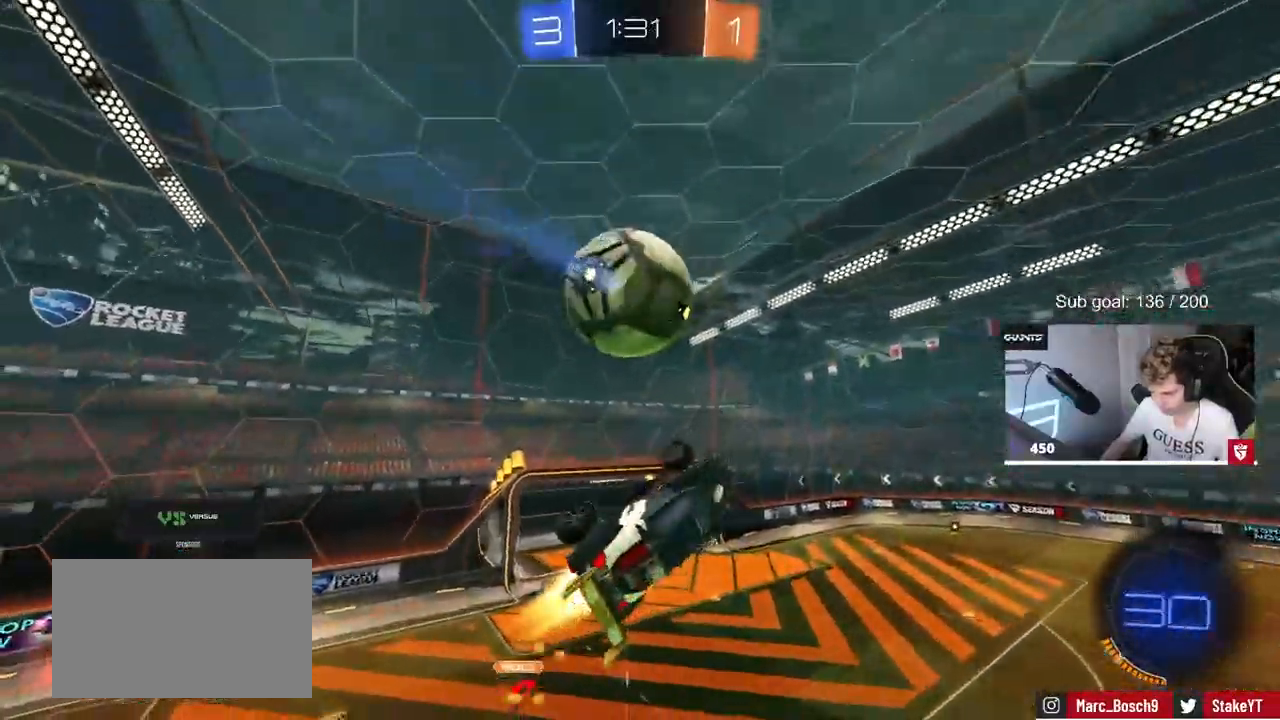
{"keys": ["d", "s"], "mouse": [], "mouse_move": "still", "events": [[67, "w", "up"], [167, "mouse_left", "up"], [217, "s", "down"], [367, "d", "down"], [367, "shift", "up"], [417, "a", "up"]]}
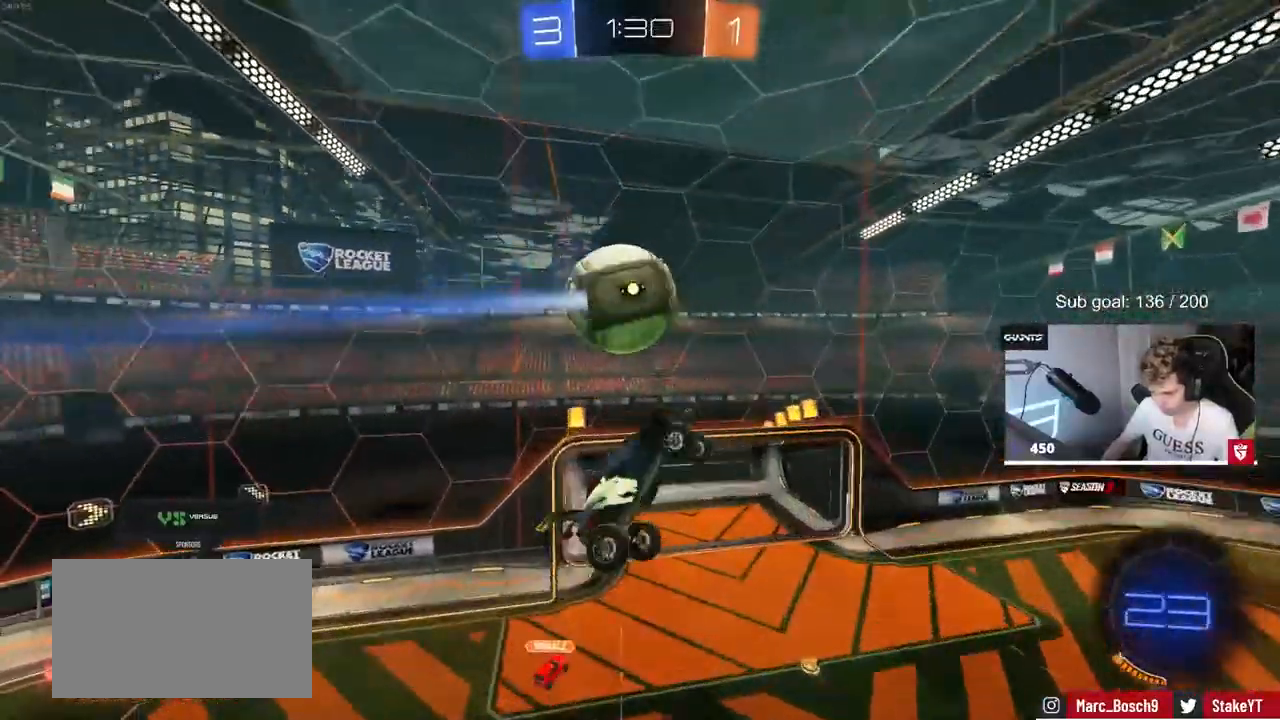
{"keys": ["a", "shift", "w"], "mouse": [], "mouse_move": "left", "events": [[133, "d", "up"], [183, "a", "down"], [183, "s", "up"], [183, "shift", "down"], [333, "mouse_left", "down"], [333, "w", "down"], [450, "mouse_left", "up"]]}
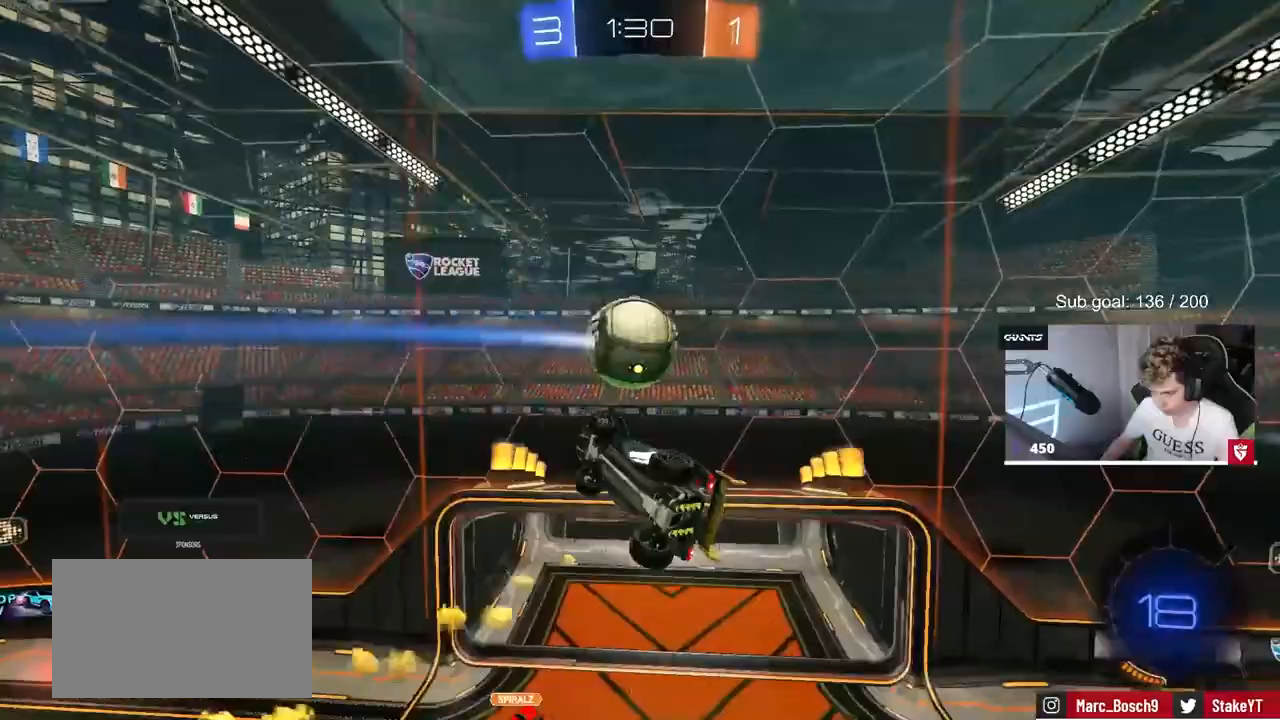
{"keys": ["a"], "mouse": [], "events": [[117, "w", "up"], [200, "mouse_left", "down"], [283, "s", "down"], [317, "mouse_left", "up"], [383, "mouse_left", "down"], [467, "mouse_left", "up"], [483, "s", "up"], [483, "shift", "up"]]}
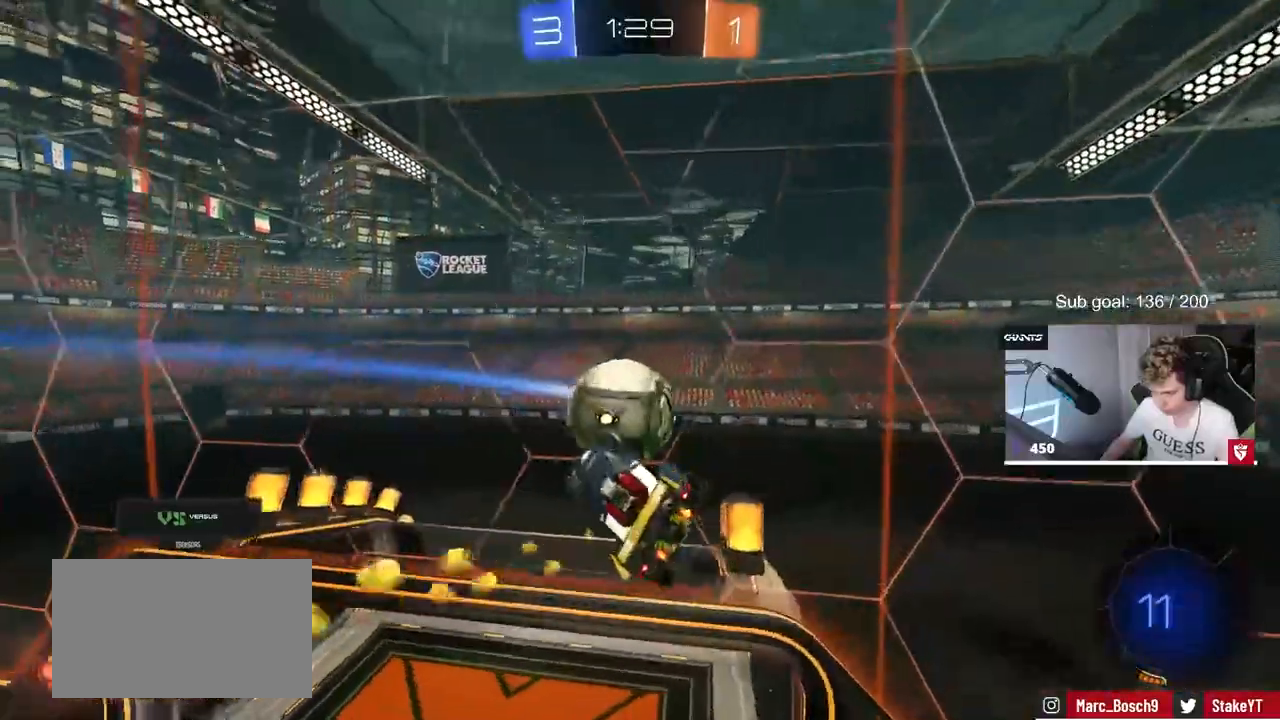
{"keys": ["a"], "mouse": [], "mouse_move": "still", "events": []}